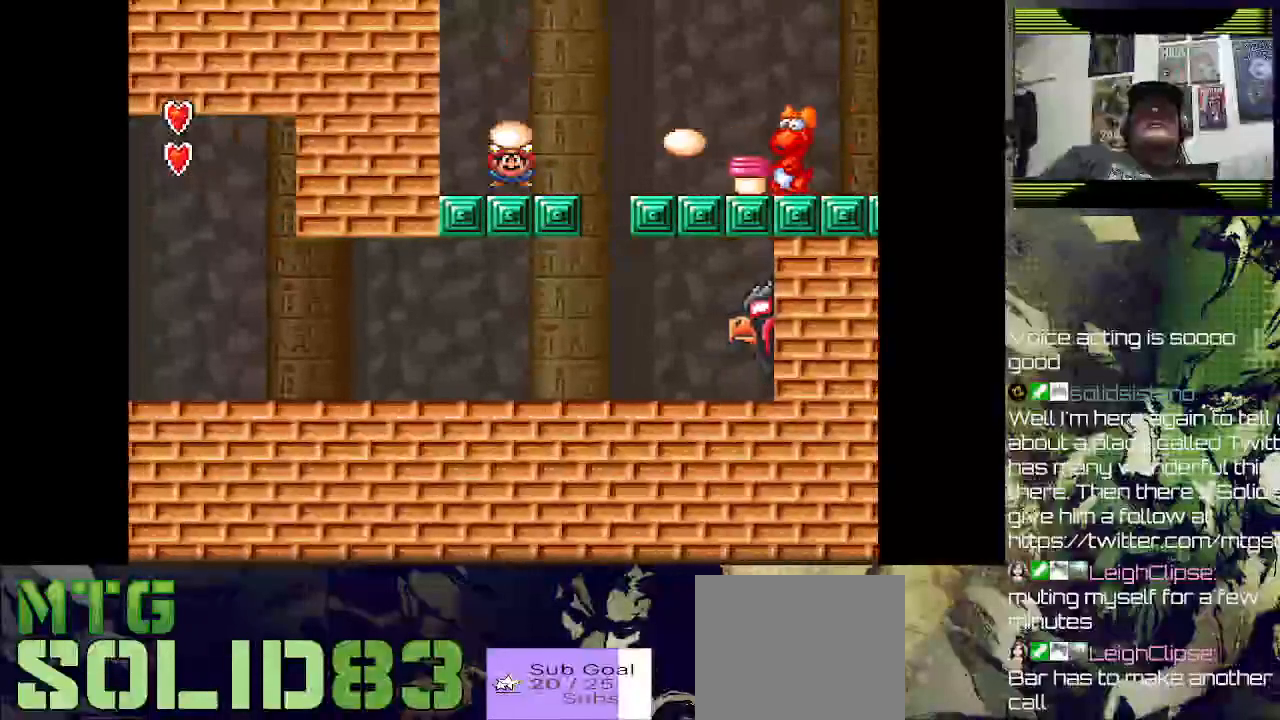
Gameplay with a controller (PlayStation layout); each line is a JSON object with the inputs held at the frame after it (dt_ms = milliseconds from this image to that frame). "events" lists button and stick changes between this image and that frame as [ms after this image, input, new state], when the widget could be followed in between.
{"dt_ms": 500, "buttons": ["SQUARE"], "left_stick": "center", "right_stick": "center", "events": [[100, "CROSS", "down"], [300, "left_stick", "center"], [500, "CROSS", "up"]]}
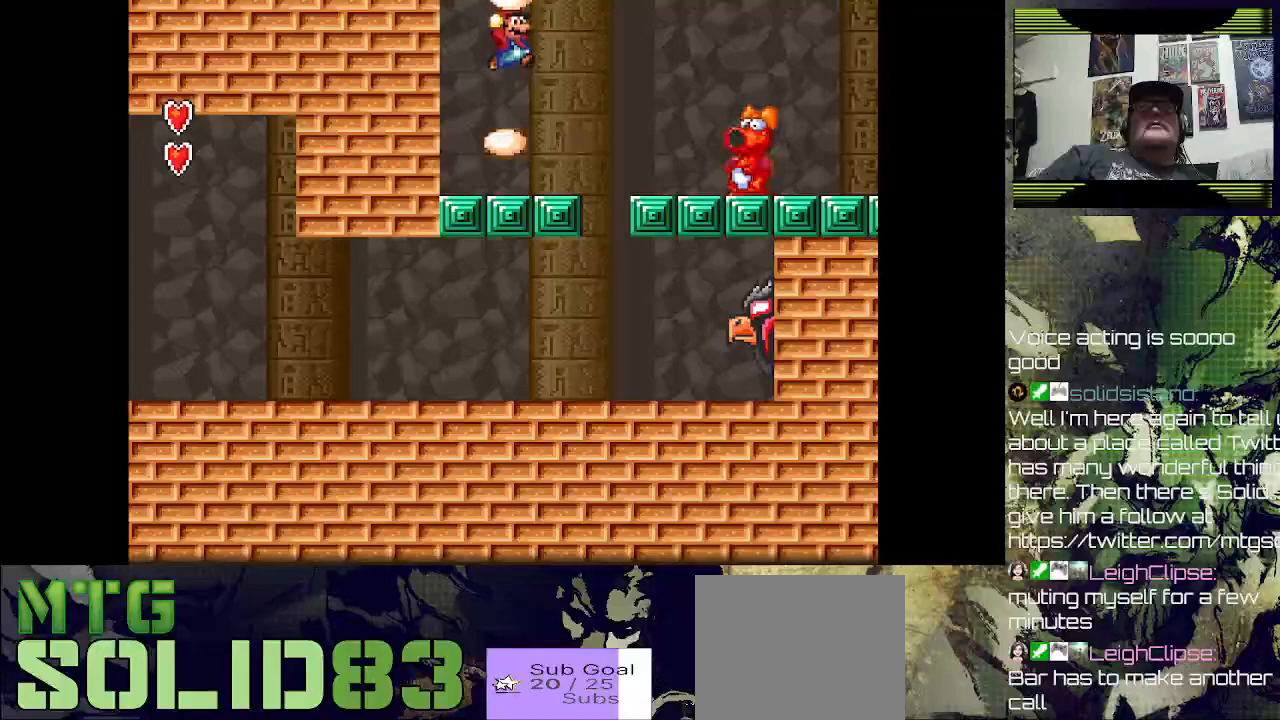
{"dt_ms": 1000, "buttons": ["SQUARE"], "left_stick": "down", "right_stick": "center"}
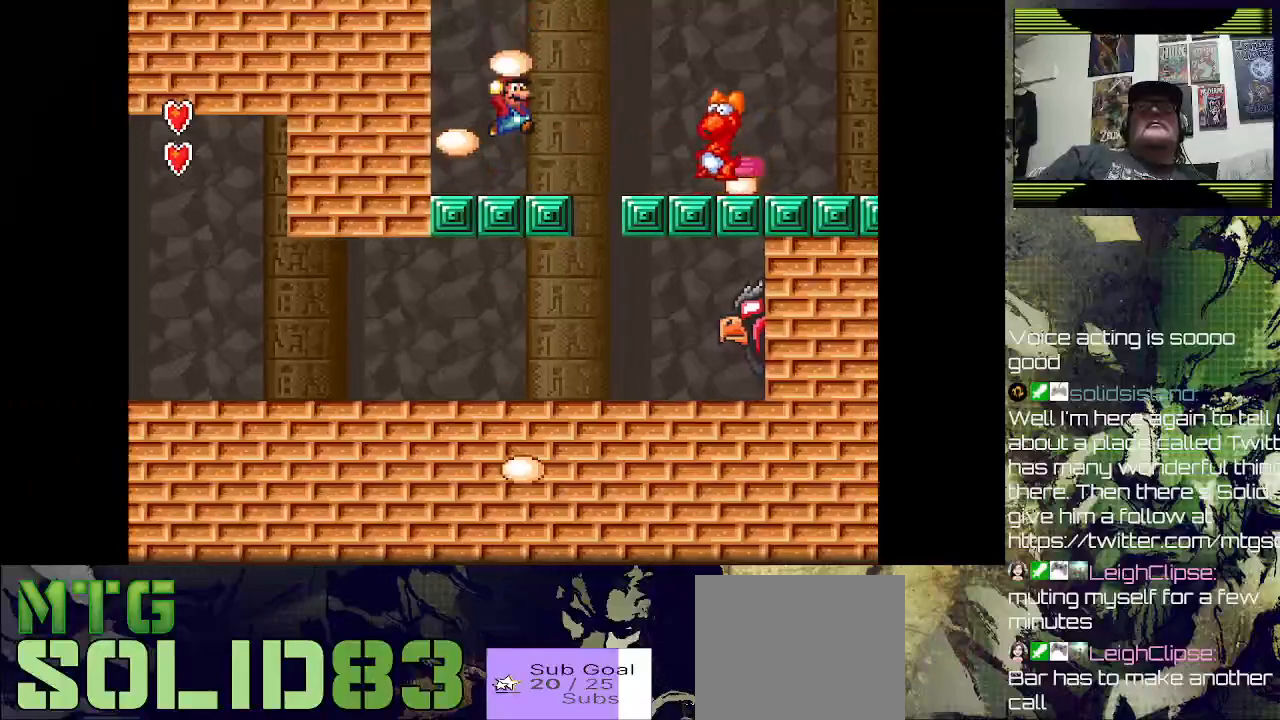
{"dt_ms": 500, "buttons": ["SQUARE"], "left_stick": "down", "right_stick": "center", "events": [[167, "left_stick", "center"], [300, "SQUARE", "up"], [333, "DPAD_RIGHT", "down"], [333, "left_stick", "down"], [467, "SQUARE", "down"], [500, "DPAD_RIGHT", "up"]]}
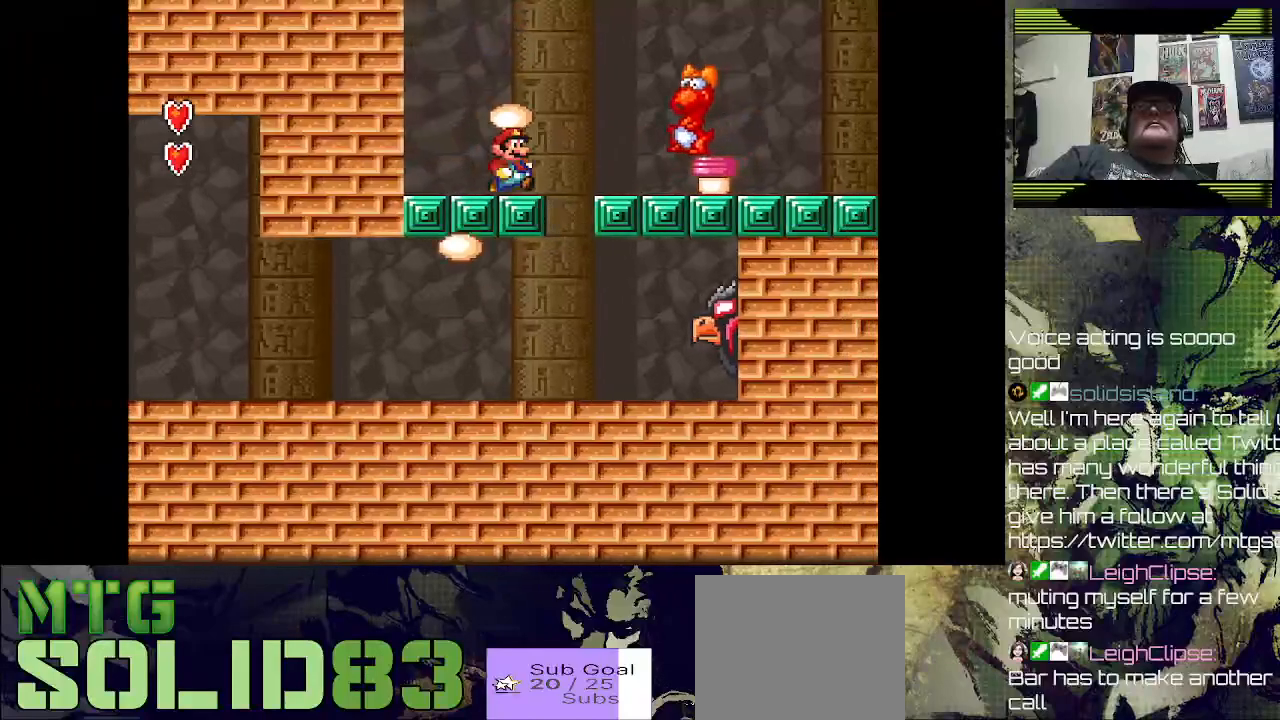
{"dt_ms": 500, "buttons": [], "left_stick": "center", "right_stick": "center", "events": [[100, "SQUARE", "up"], [200, "DPAD_LEFT", "down"], [300, "left_stick", "center"], [367, "DPAD_LEFT", "up"]]}
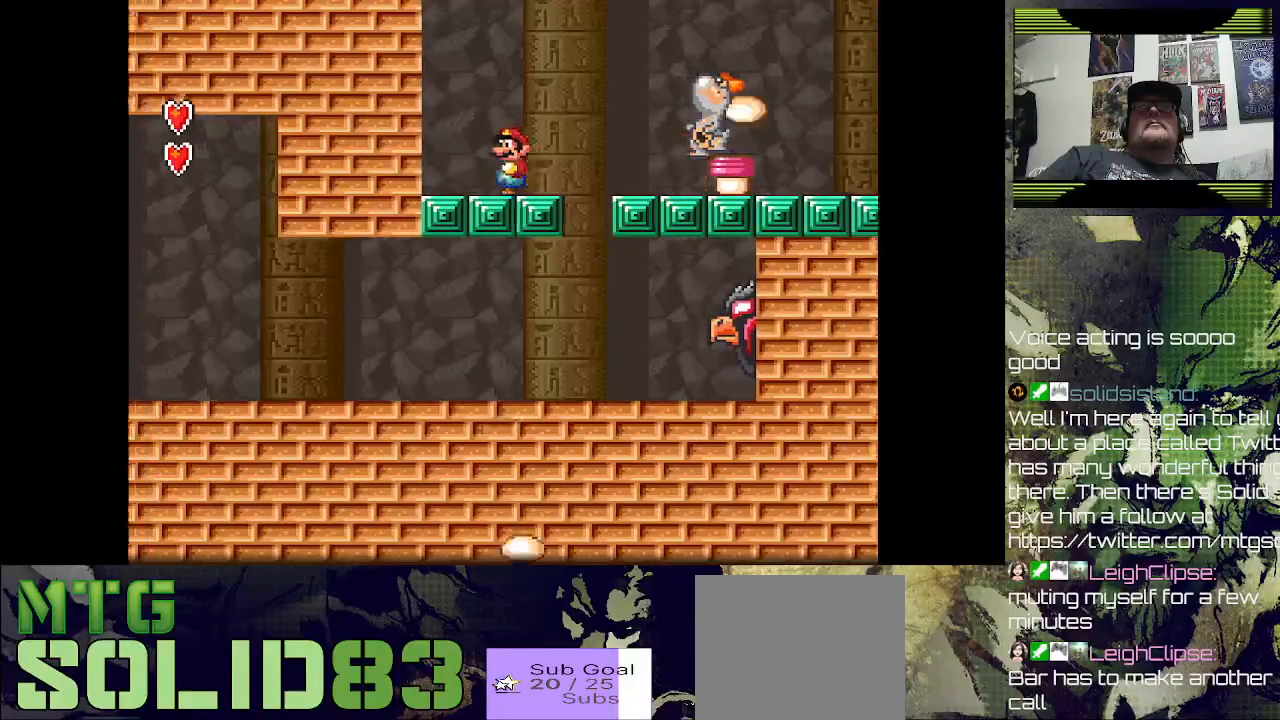
{"dt_ms": 500, "buttons": [], "left_stick": "center", "right_stick": "center", "events": [[167, "DPAD_RIGHT", "down"], [300, "DPAD_RIGHT", "up"]]}
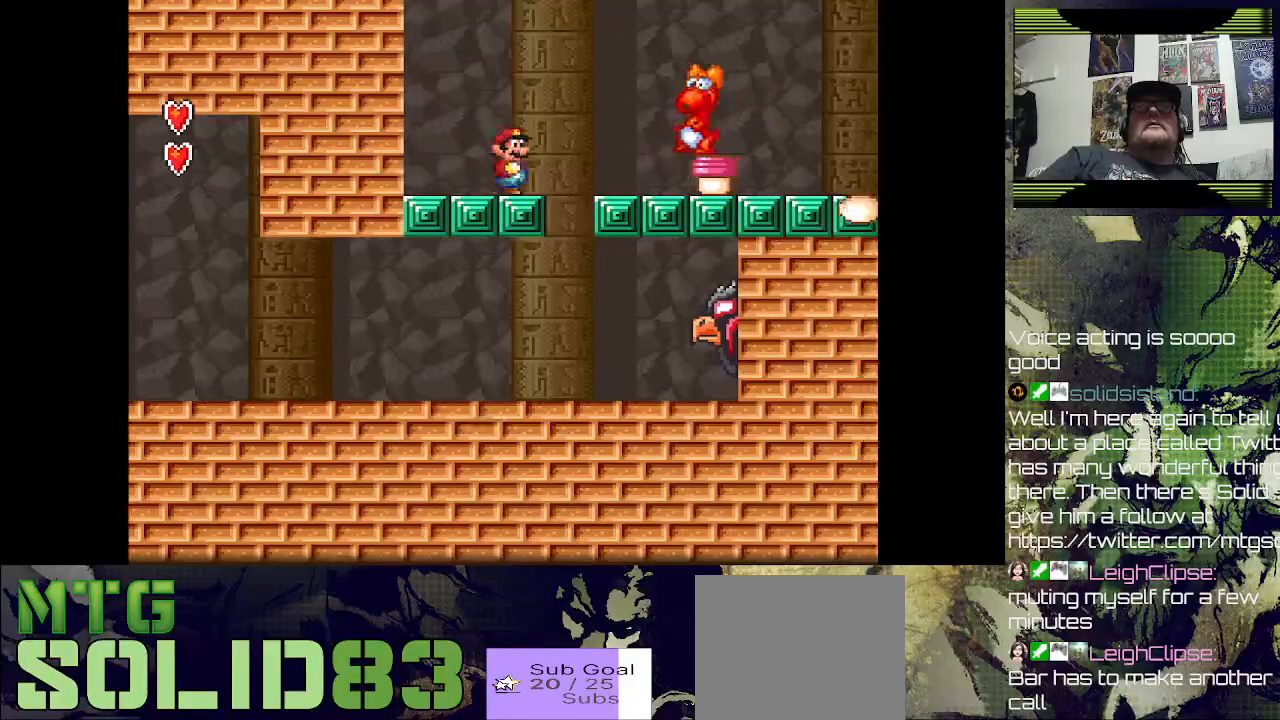
{"dt_ms": 500, "buttons": [], "left_stick": "center", "right_stick": "center", "events": []}
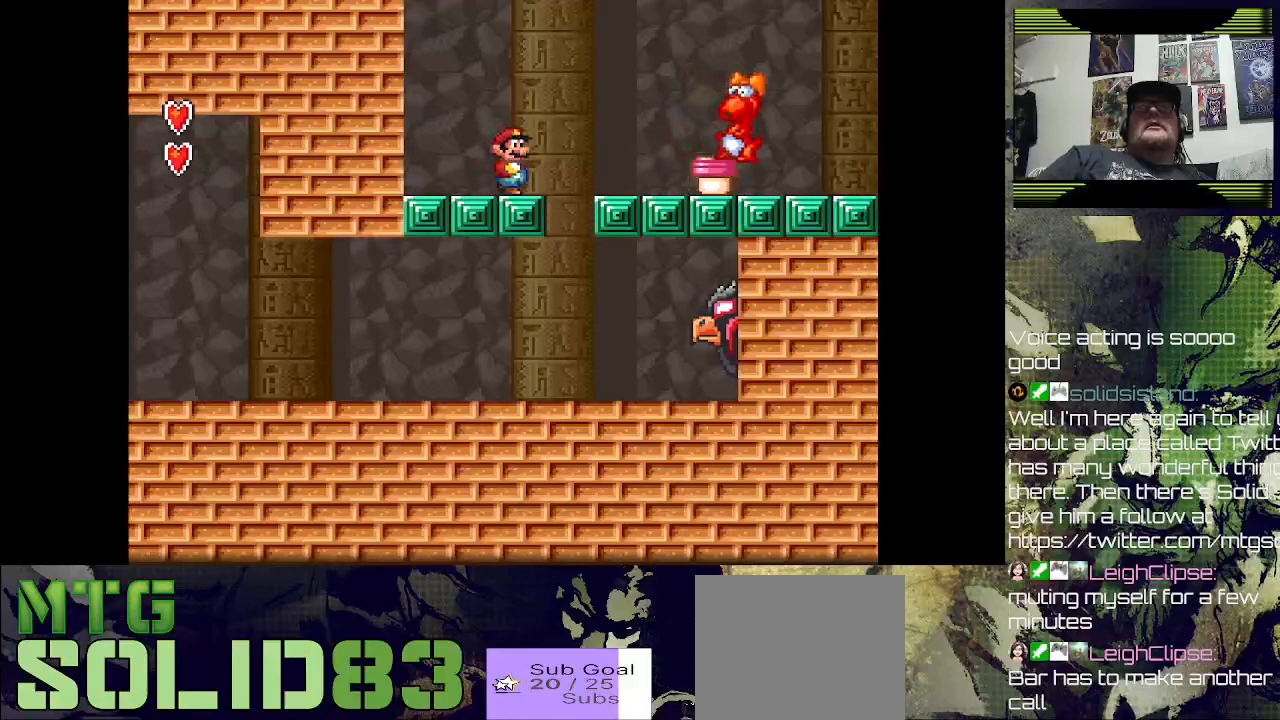
{"dt_ms": 500, "buttons": [], "left_stick": "center", "right_stick": "center", "events": []}
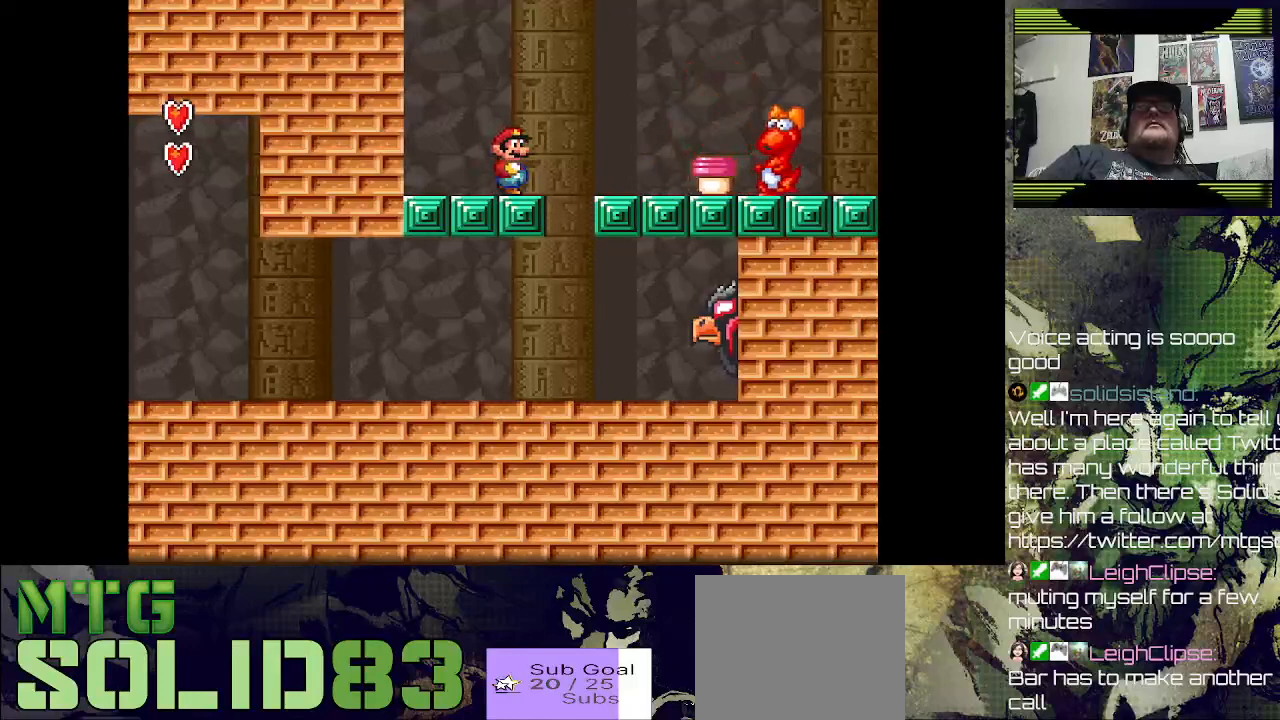
{"dt_ms": 500, "buttons": [], "left_stick": "center", "right_stick": "center", "events": []}
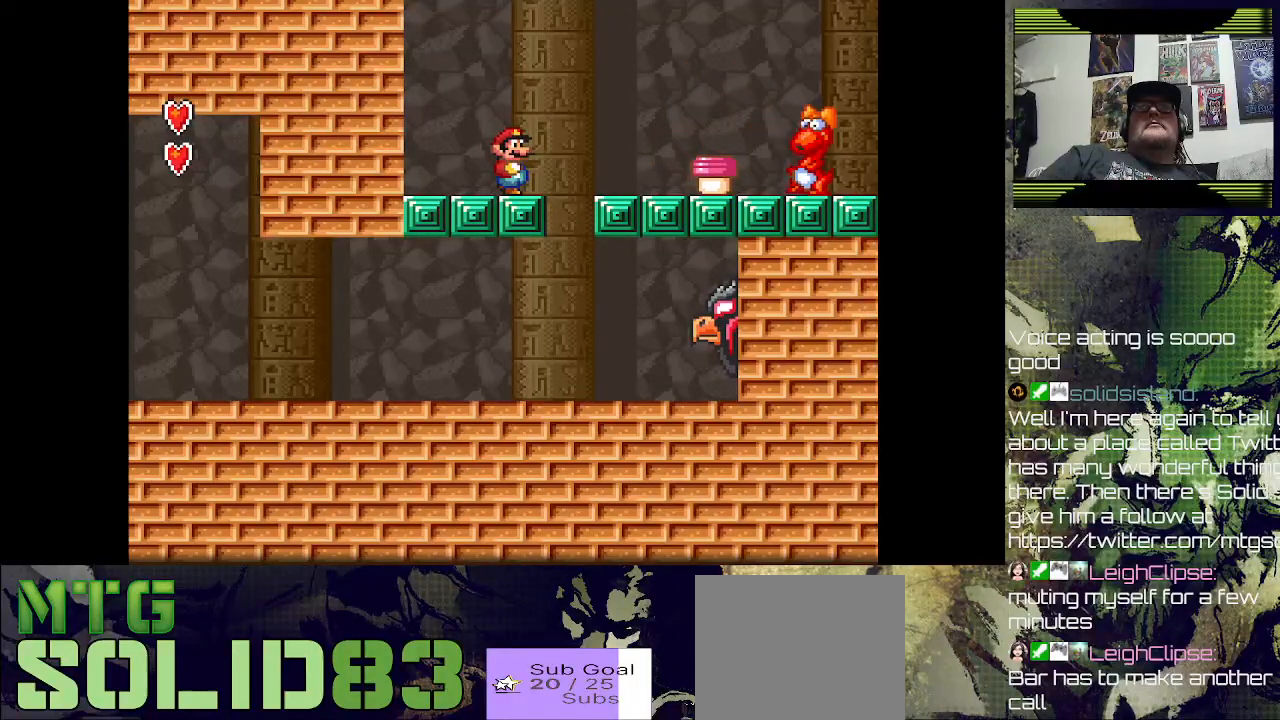
{"dt_ms": 500, "buttons": [], "left_stick": "center", "right_stick": "center", "events": []}
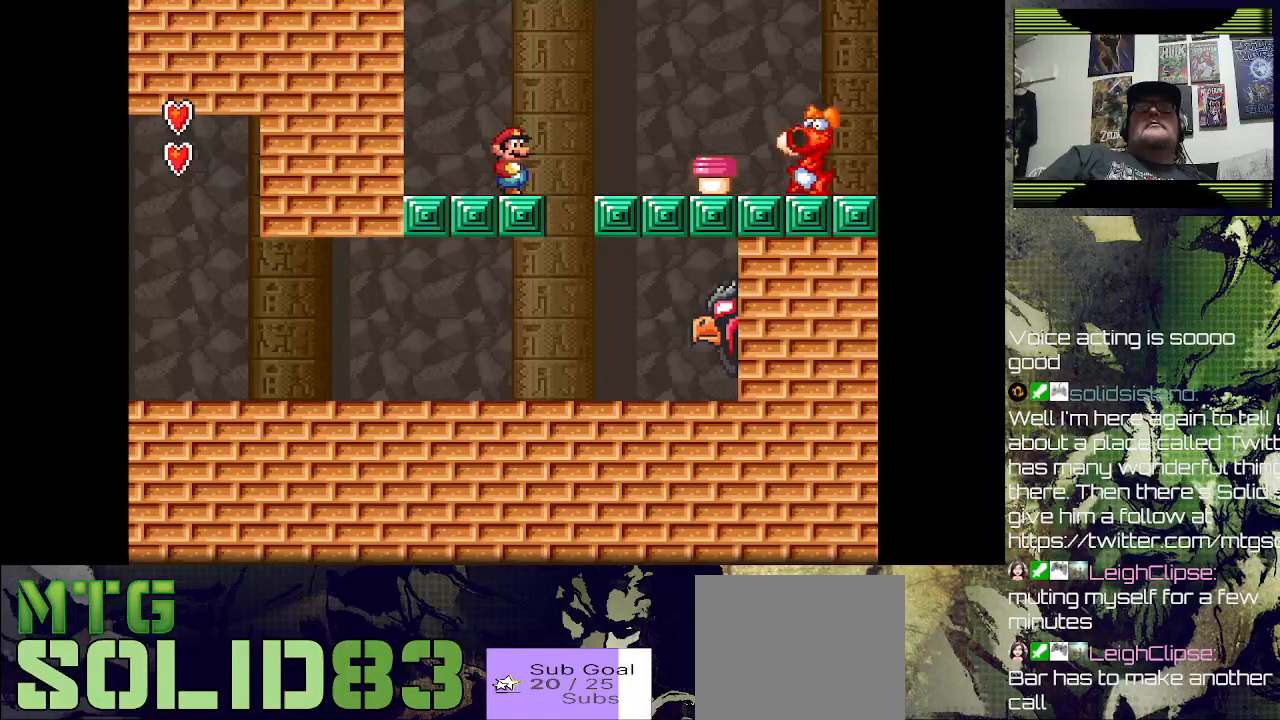
{"dt_ms": 500, "buttons": ["CROSS"], "left_stick": "center", "right_stick": "center", "events": [[433, "CROSS", "down"]]}
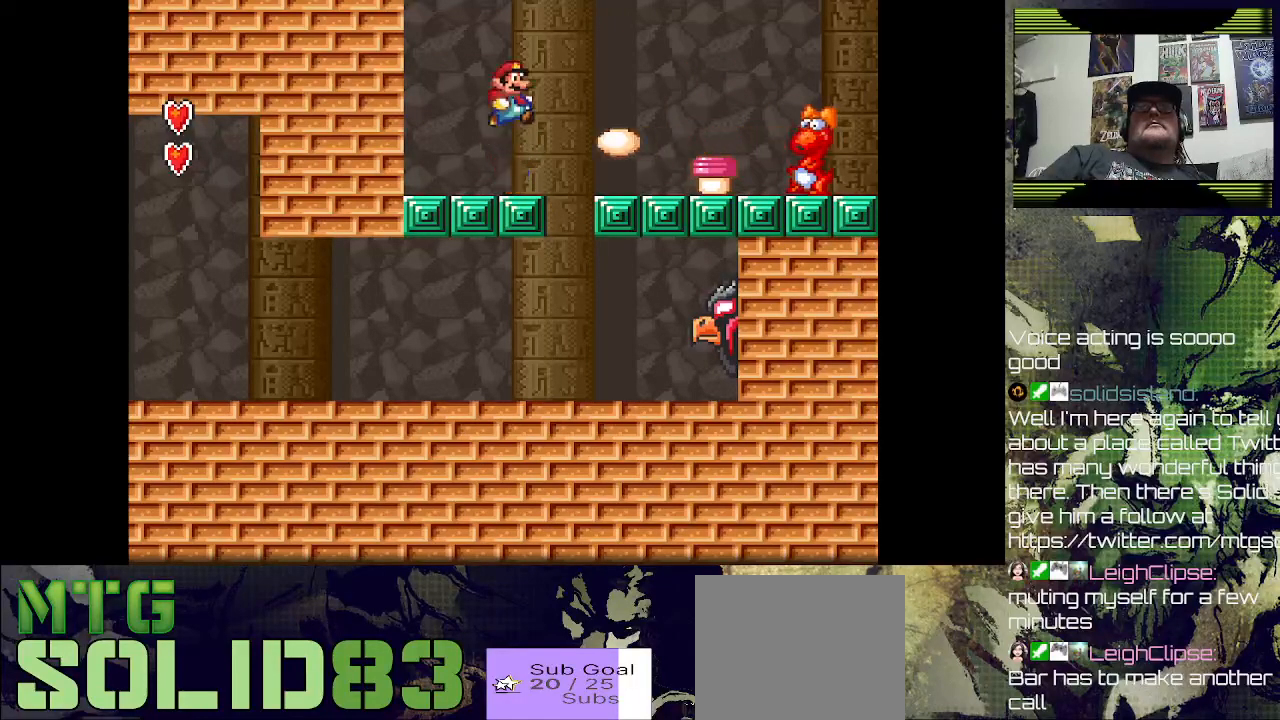
{"dt_ms": 500, "buttons": ["SQUARE"], "left_stick": "center", "right_stick": "center", "events": [[67, "CROSS", "up"], [367, "SQUARE", "down"]]}
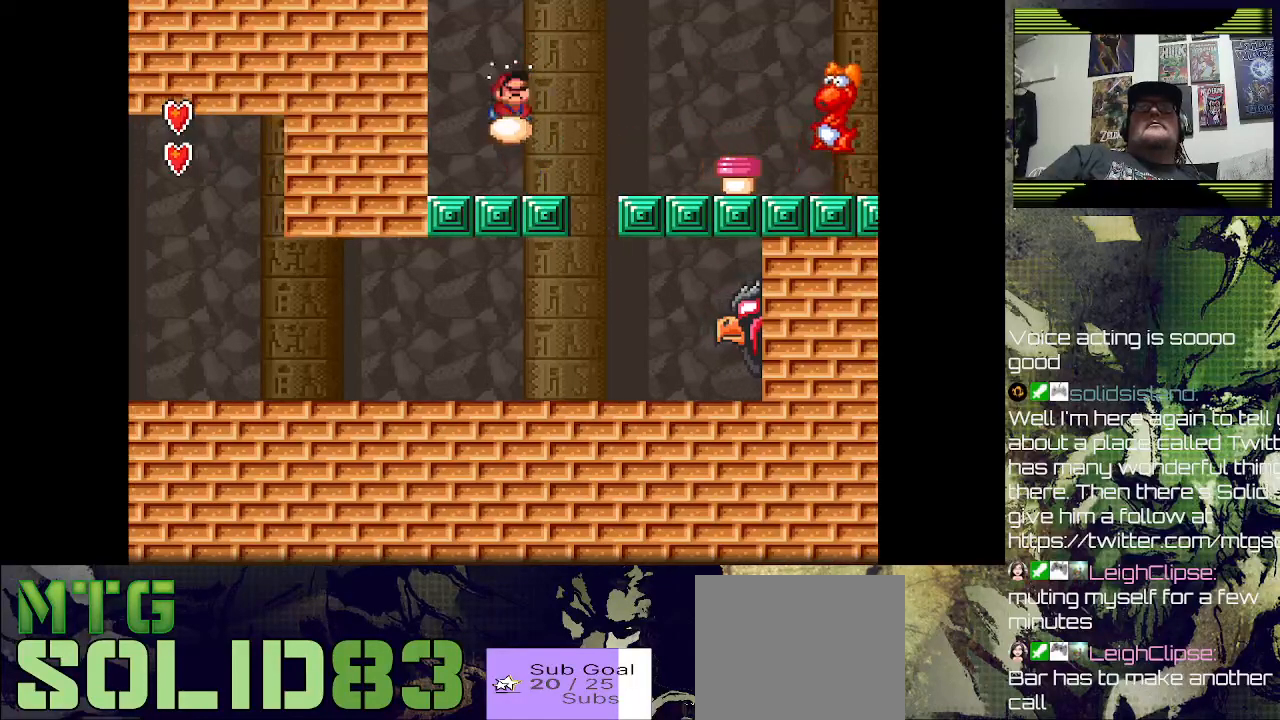
{"dt_ms": 500, "buttons": ["SQUARE"], "left_stick": "center", "right_stick": "center", "events": []}
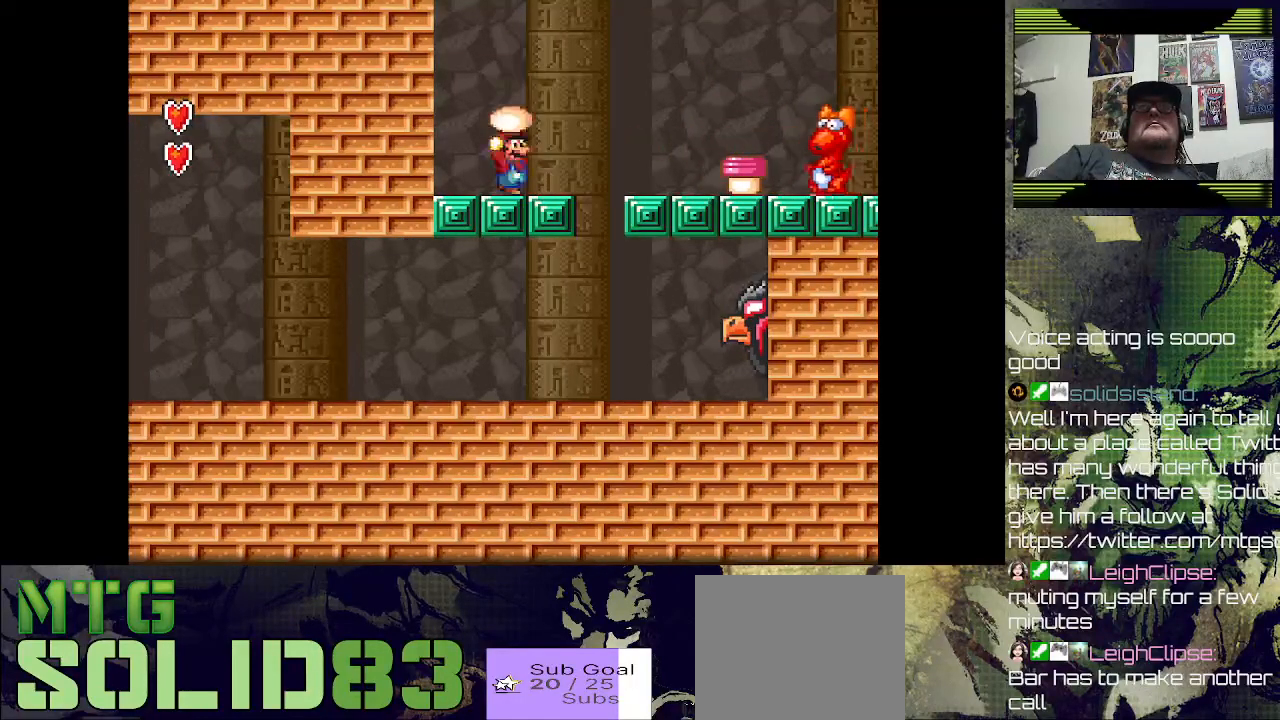
{"dt_ms": 500, "buttons": [], "left_stick": "center", "right_stick": "center", "events": [[367, "SQUARE", "up"]]}
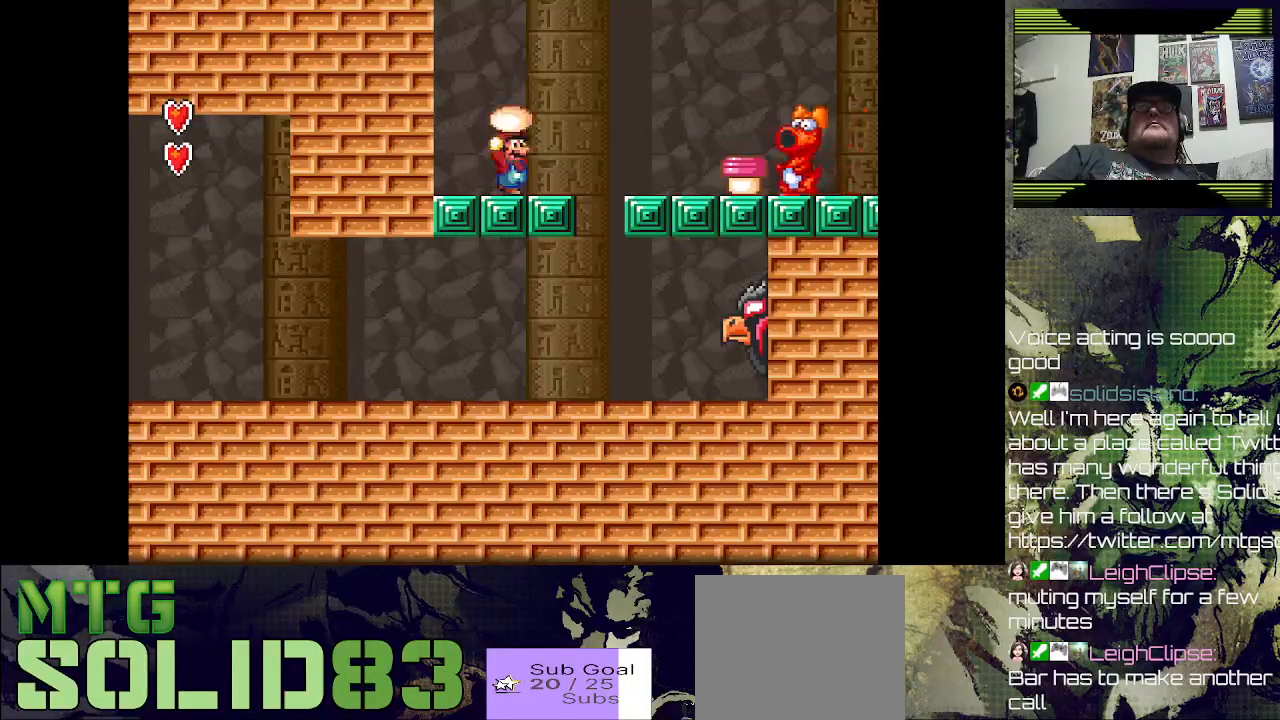
{"dt_ms": 500, "buttons": ["CROSS", "DPAD_RIGHT"], "left_stick": "center", "right_stick": "center", "events": [[467, "DPAD_RIGHT", "down"], [500, "CROSS", "down"]]}
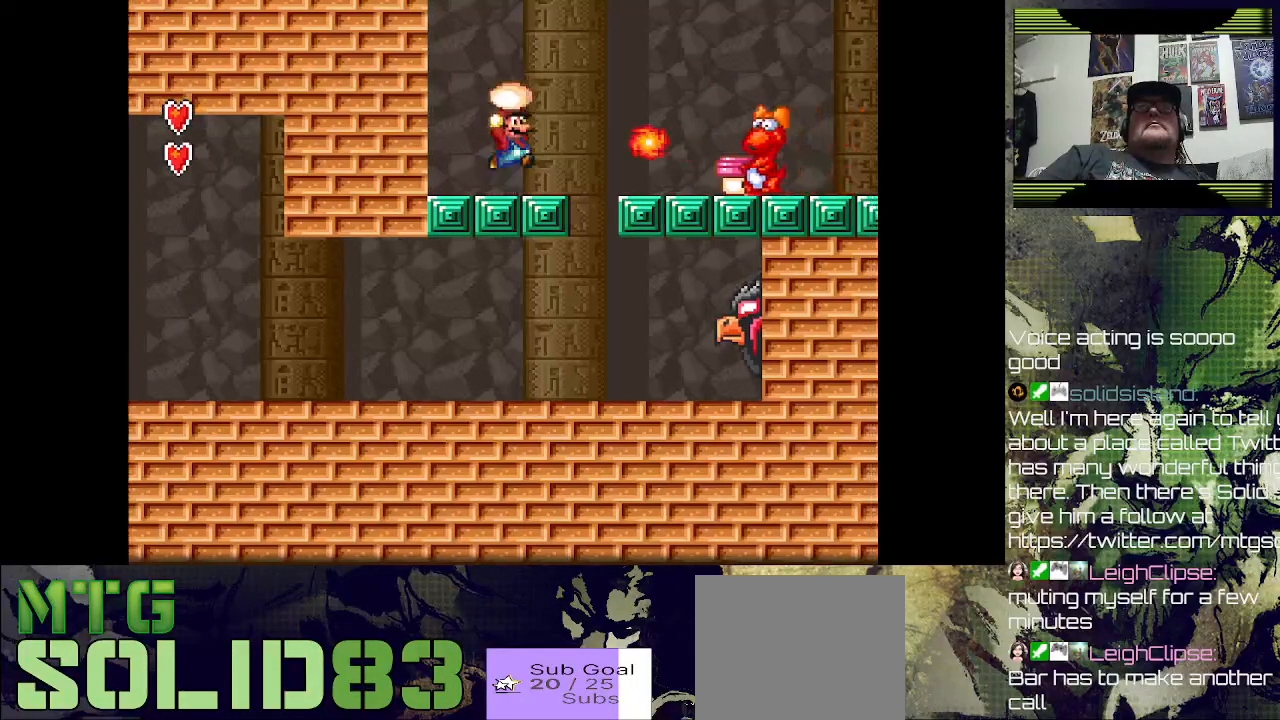
{"dt_ms": 500, "buttons": [], "left_stick": "center", "right_stick": "center", "events": [[233, "CROSS", "up"], [233, "DPAD_RIGHT", "up"]]}
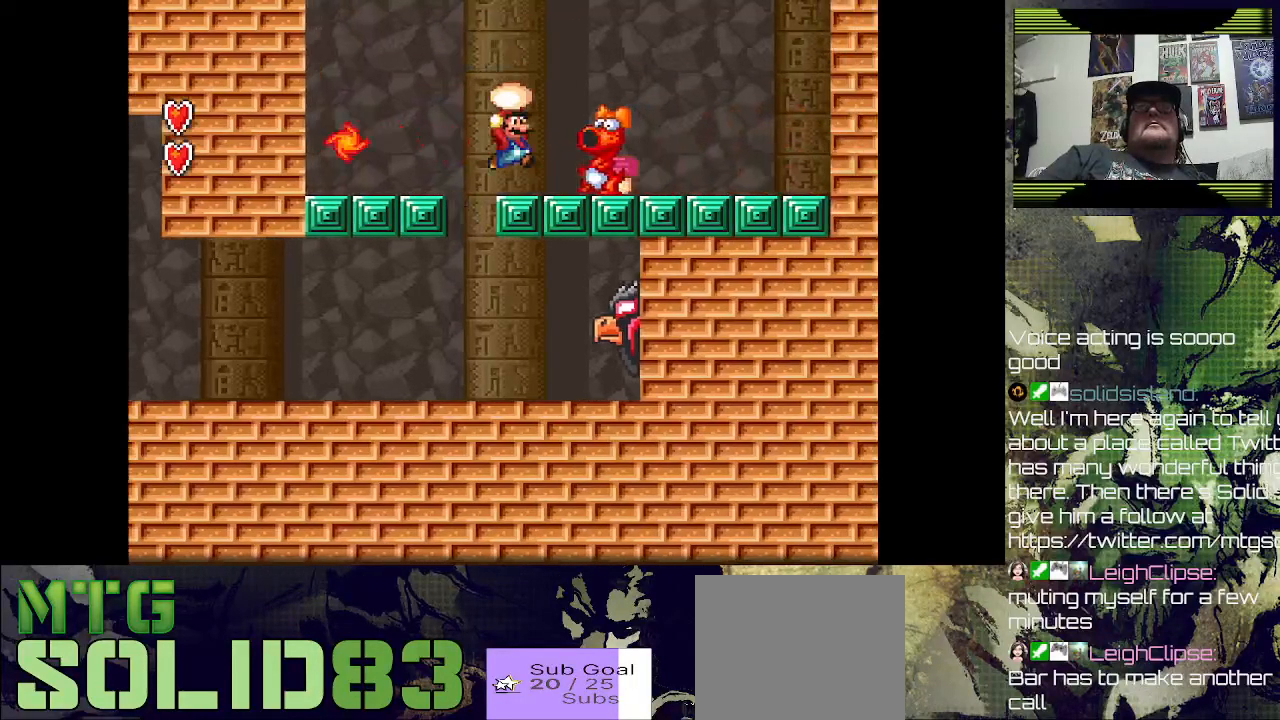
{"dt_ms": 500, "buttons": ["CROSS", "SQUARE"], "left_stick": "center", "right_stick": "center", "events": [[67, "SQUARE", "down"], [200, "SQUARE", "up"], [300, "CROSS", "down"], [333, "DPAD_LEFT", "down"], [400, "SQUARE", "down"], [433, "DPAD_LEFT", "up"]]}
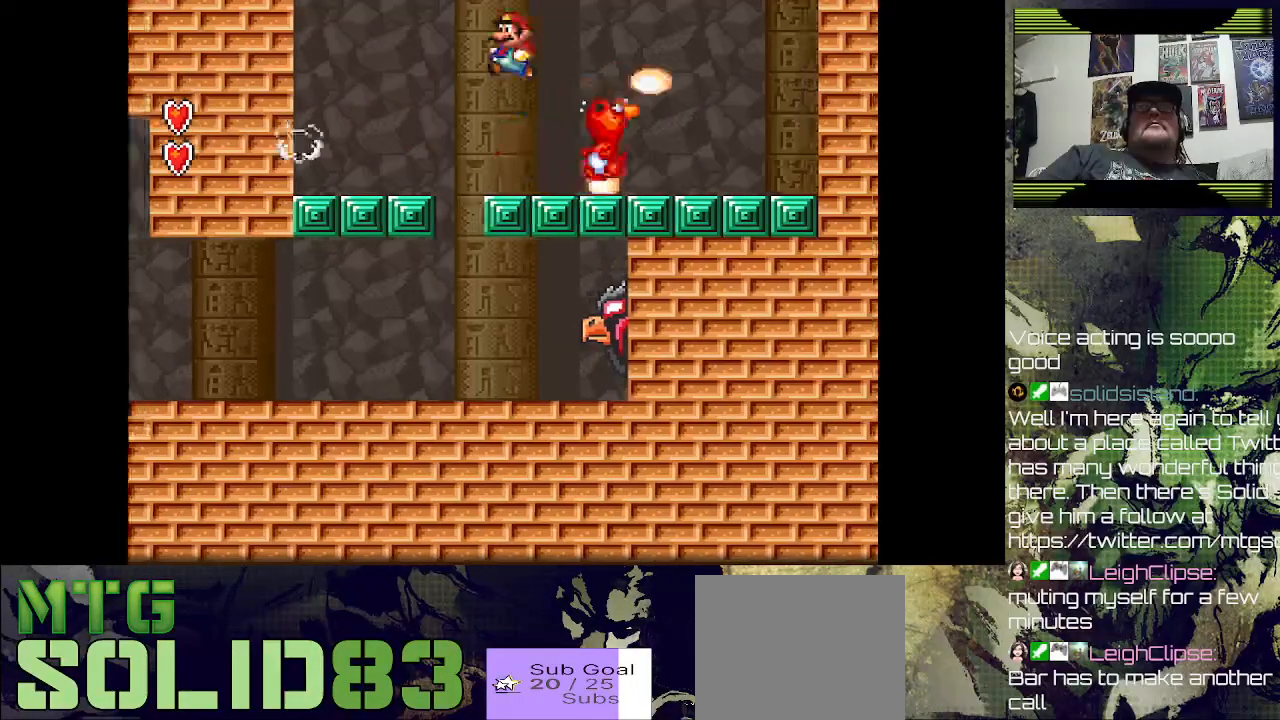
{"dt_ms": 500, "buttons": [], "left_stick": "center", "right_stick": "center", "events": [[33, "DPAD_RIGHT", "down"], [300, "CROSS", "up"], [300, "DPAD_RIGHT", "up"], [300, "SQUARE", "up"]]}
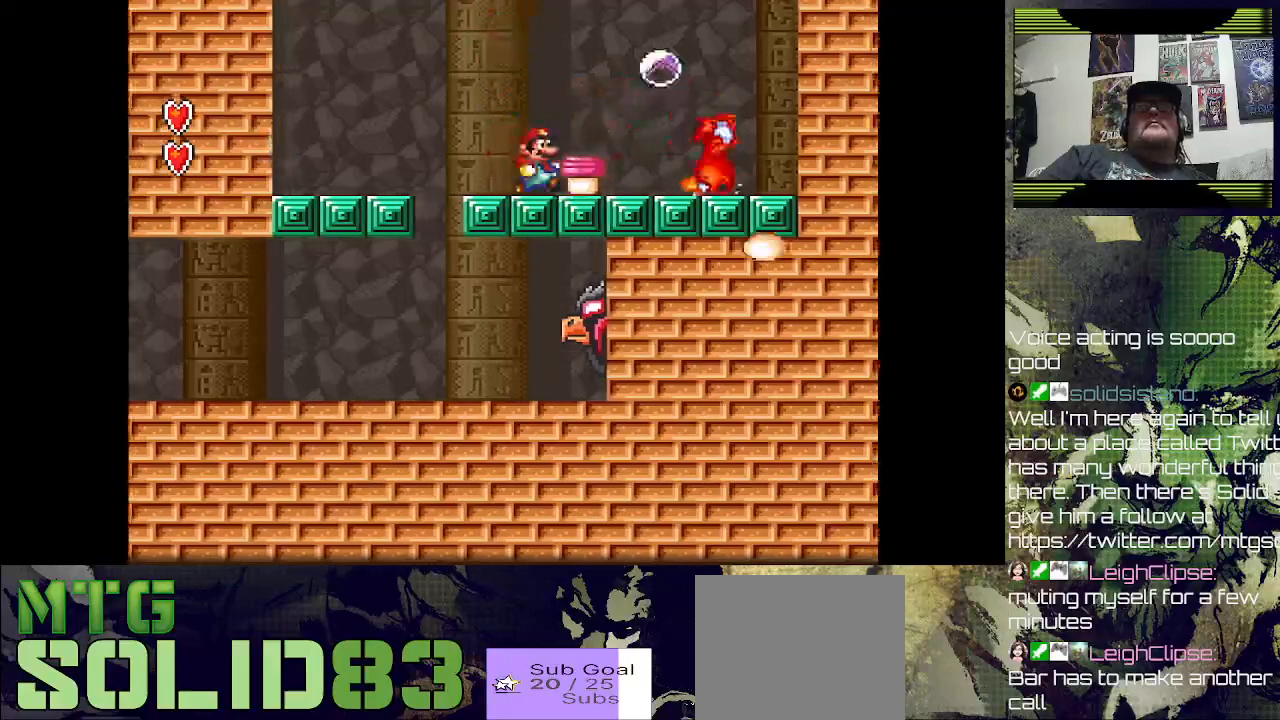
{"dt_ms": 500, "buttons": [], "left_stick": "center", "right_stick": "center", "events": [[133, "CROSS", "down"], [200, "DPAD_RIGHT", "down"], [333, "CROSS", "up"], [433, "DPAD_RIGHT", "up"]]}
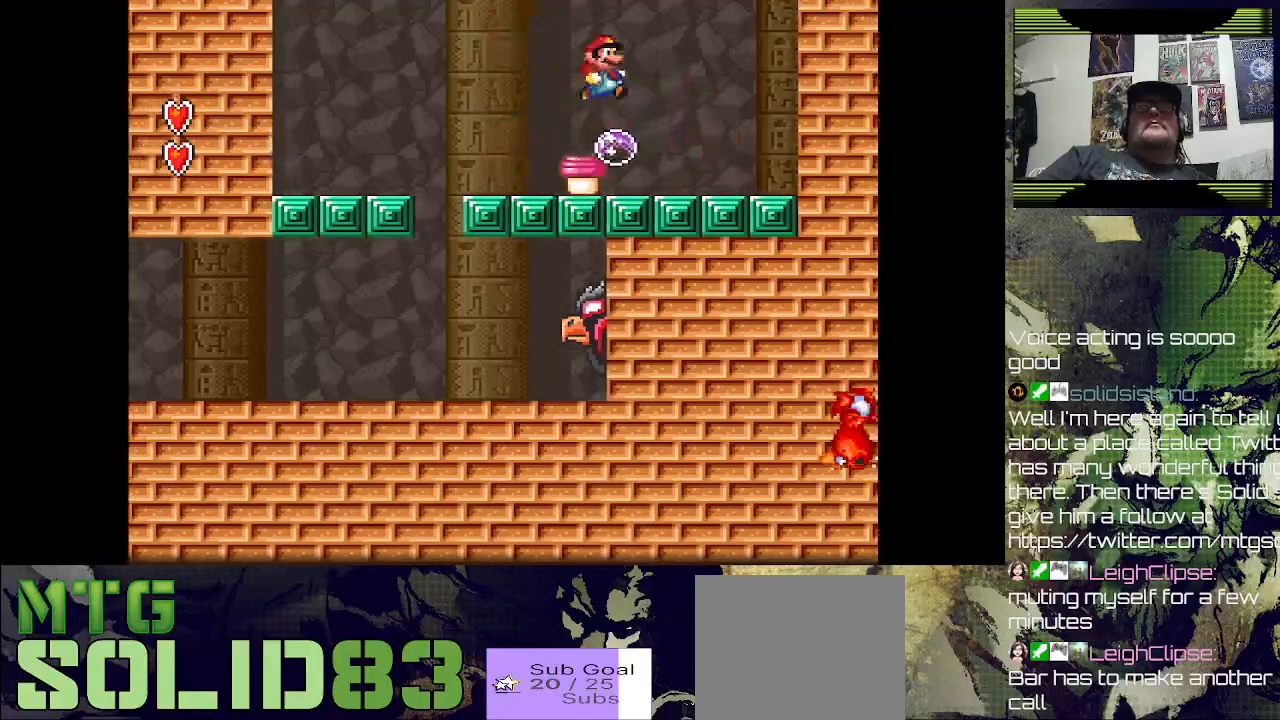
{"dt_ms": 500, "buttons": ["SQUARE"], "left_stick": "center", "right_stick": "center", "events": [[33, "DPAD_LEFT", "down"], [167, "SQUARE", "down"], [267, "DPAD_LEFT", "up"]]}
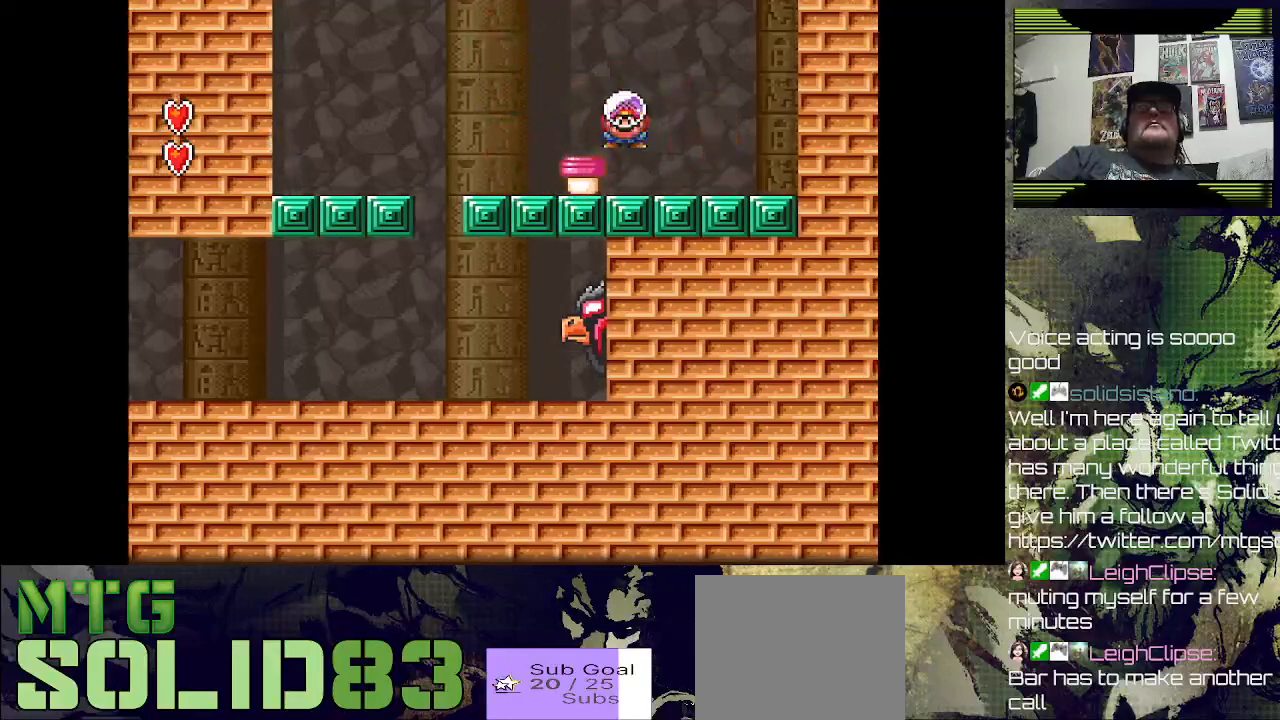
{"dt_ms": 500, "buttons": ["CROSS", "DPAD_LEFT"], "left_stick": "center", "right_stick": "center", "events": [[200, "SQUARE", "up"], [367, "CROSS", "down"], [400, "DPAD_LEFT", "down"]]}
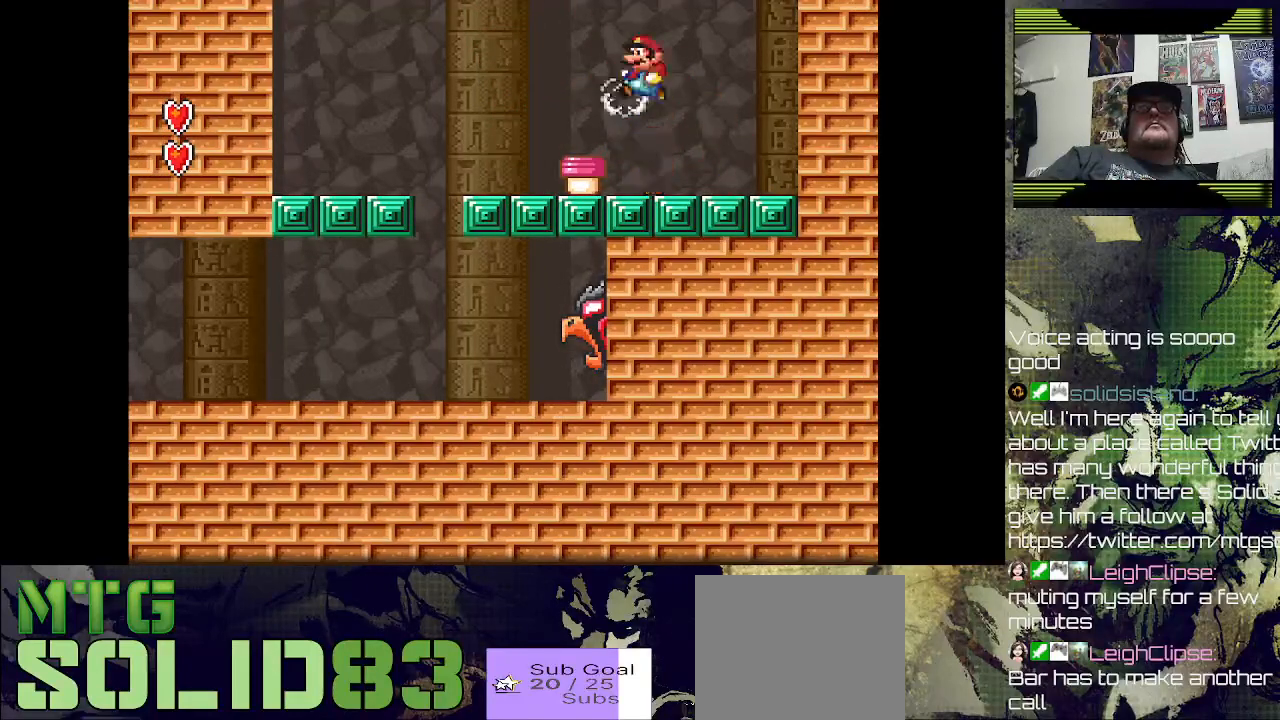
{"dt_ms": 500, "buttons": ["SQUARE", "DPAD_LEFT"], "left_stick": "center", "right_stick": "center", "events": [[233, "CROSS", "up"], [233, "SQUARE", "down"]]}